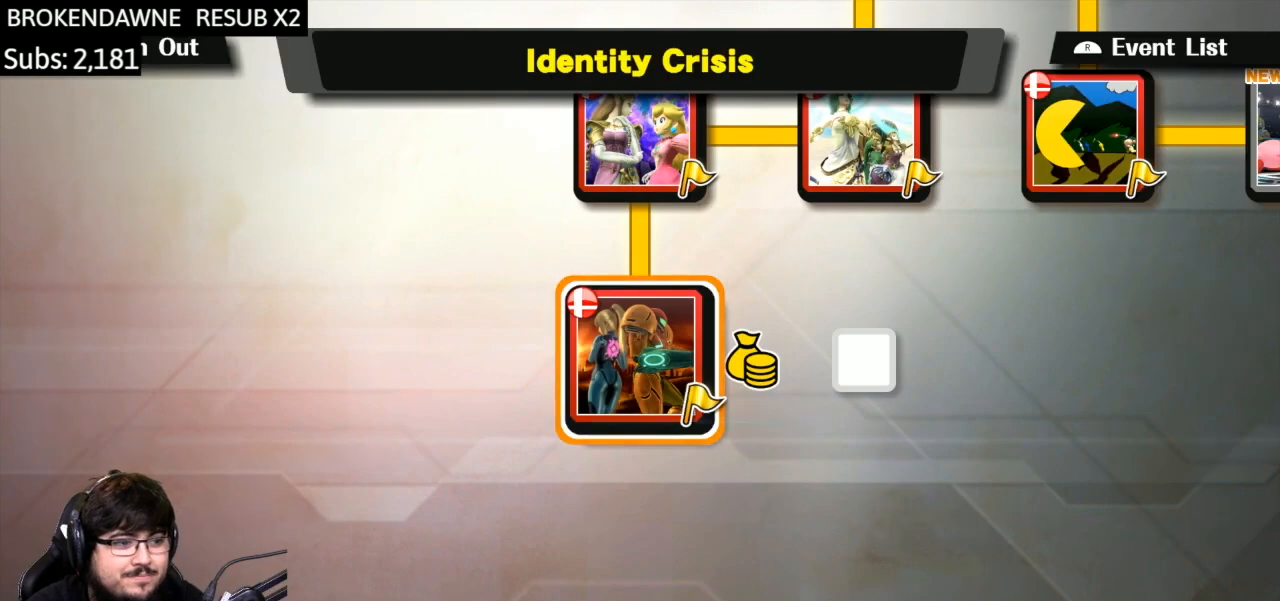
Gameplay with a controller (Nintendo layout); each line is a JSON object with the inputs held at the frame after it. "events" lists button and stick changes between this image and that frame as [ms after this image, input, new state], when the widget could be followed in between. Not read: L3 R3.
{"buttons": [], "left_stick": "right", "right_stick": "center", "events": [[67, "left_stick", "right"], [234, "left_stick", "center"], [367, "left_stick", "right"]]}
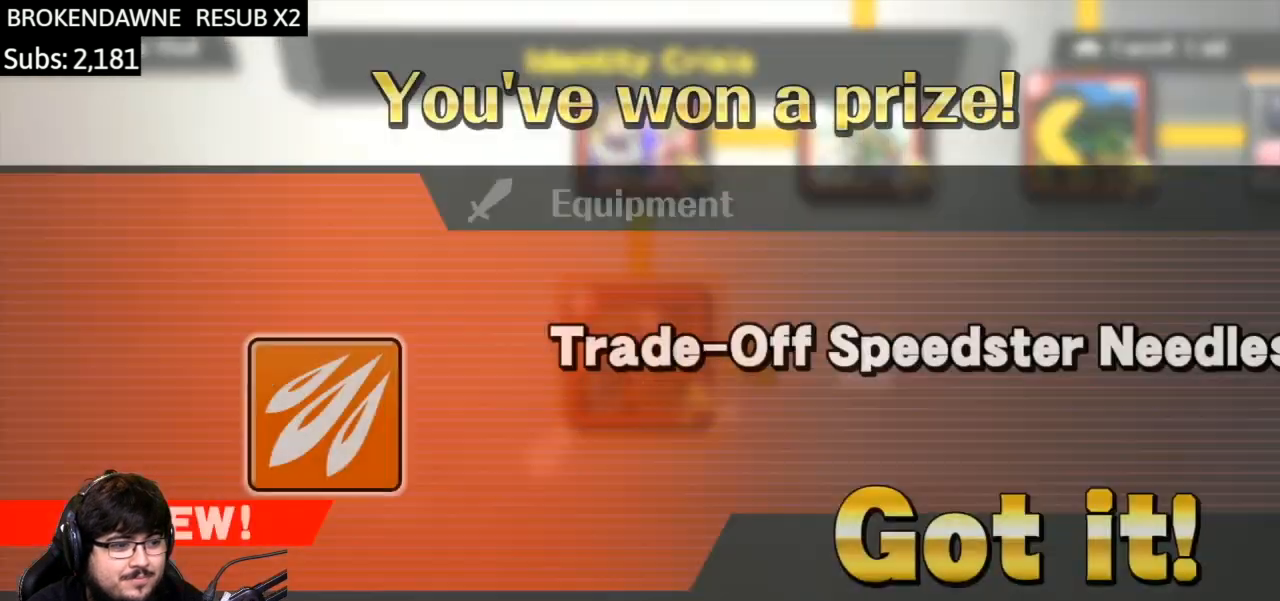
{"buttons": ["A"], "left_stick": "center", "right_stick": "center", "events": [[66, "left_stick", "up-right"], [233, "left_stick", "center"], [467, "A", "down"]]}
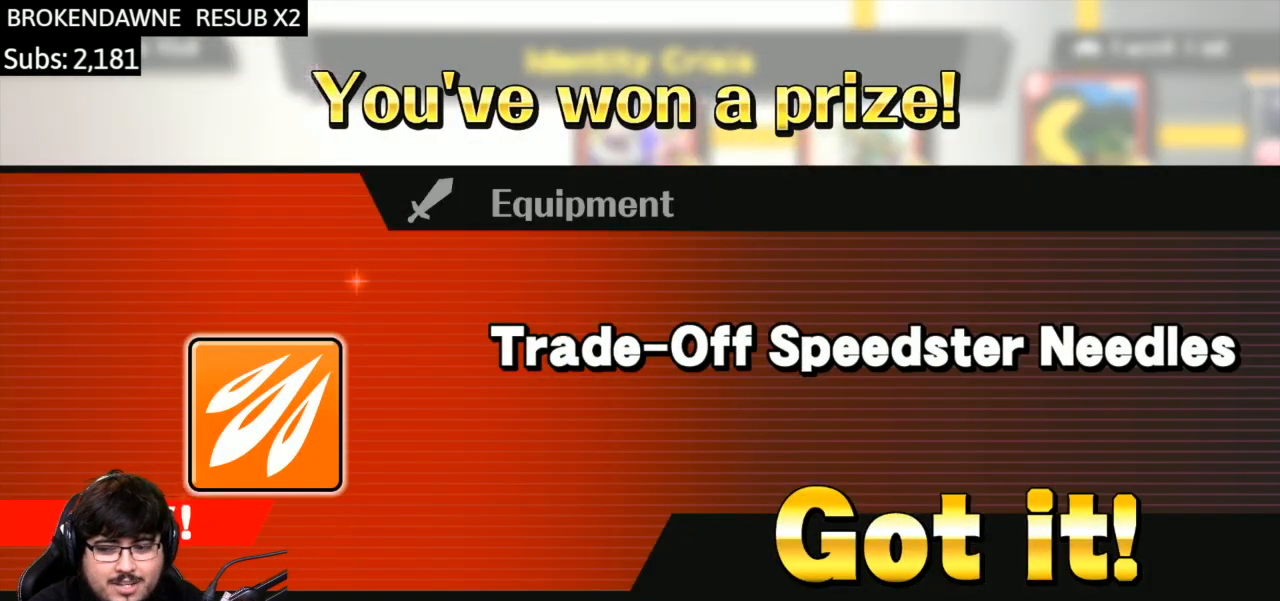
{"buttons": [], "left_stick": "center", "right_stick": "center", "events": [[134, "A", "up"]]}
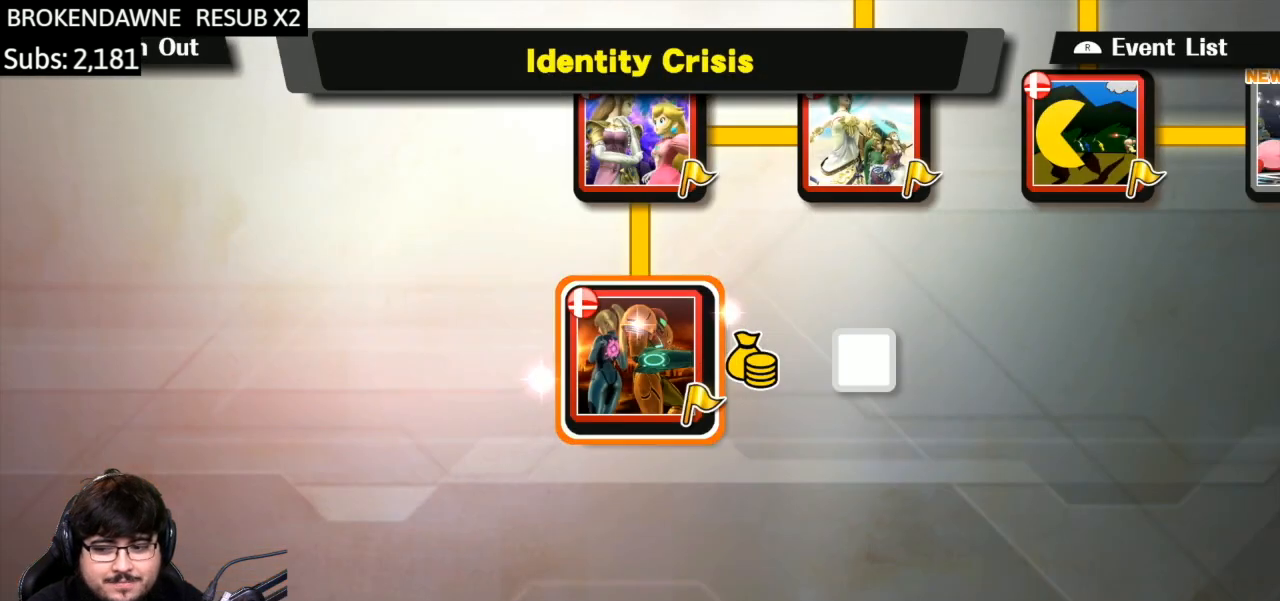
{"buttons": [], "left_stick": "center", "right_stick": "center", "events": []}
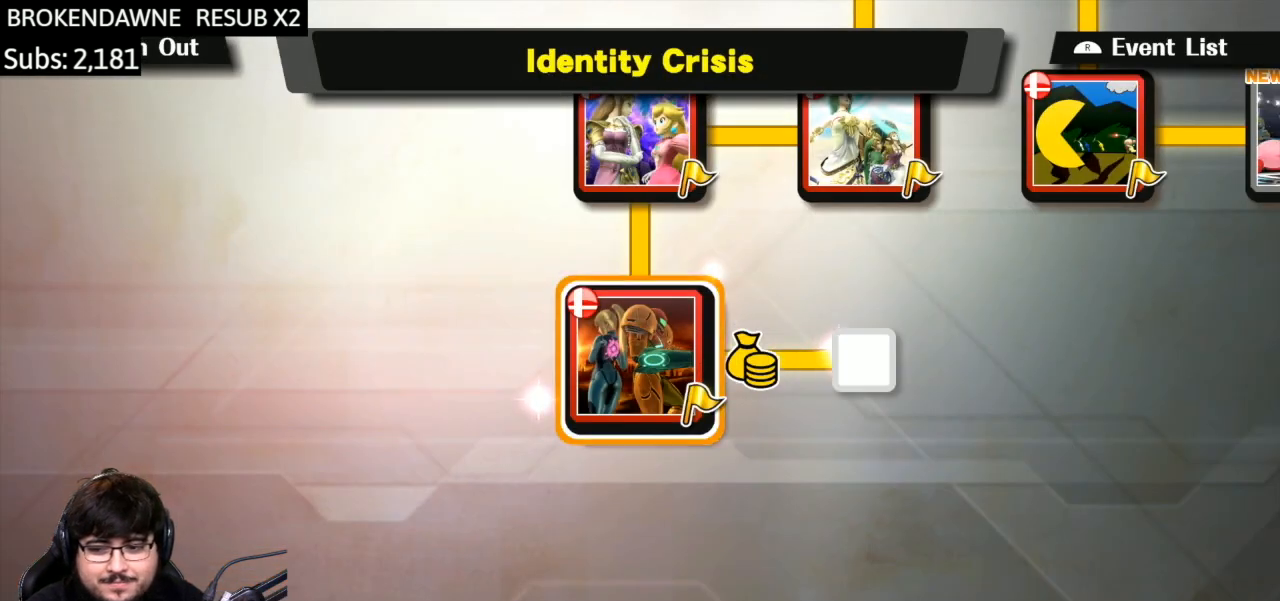
{"buttons": [], "left_stick": "right", "right_stick": "center", "events": [[134, "B", "down"], [234, "B", "up"], [401, "left_stick", "right"]]}
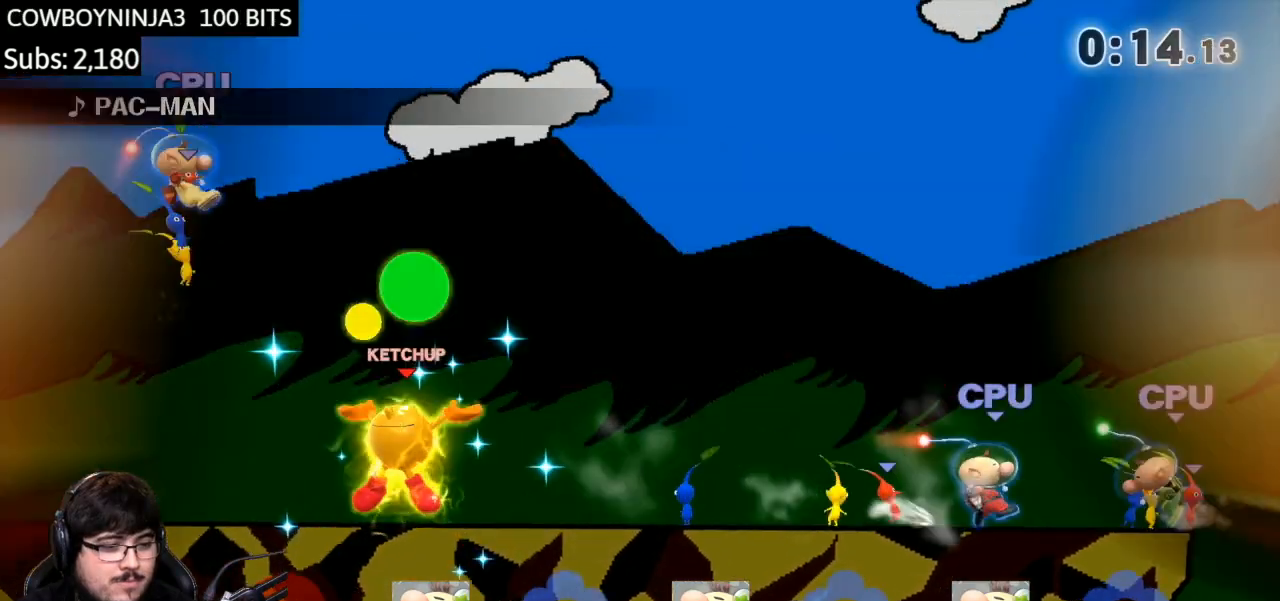
{"buttons": [], "left_stick": "right", "right_stick": "center", "events": []}
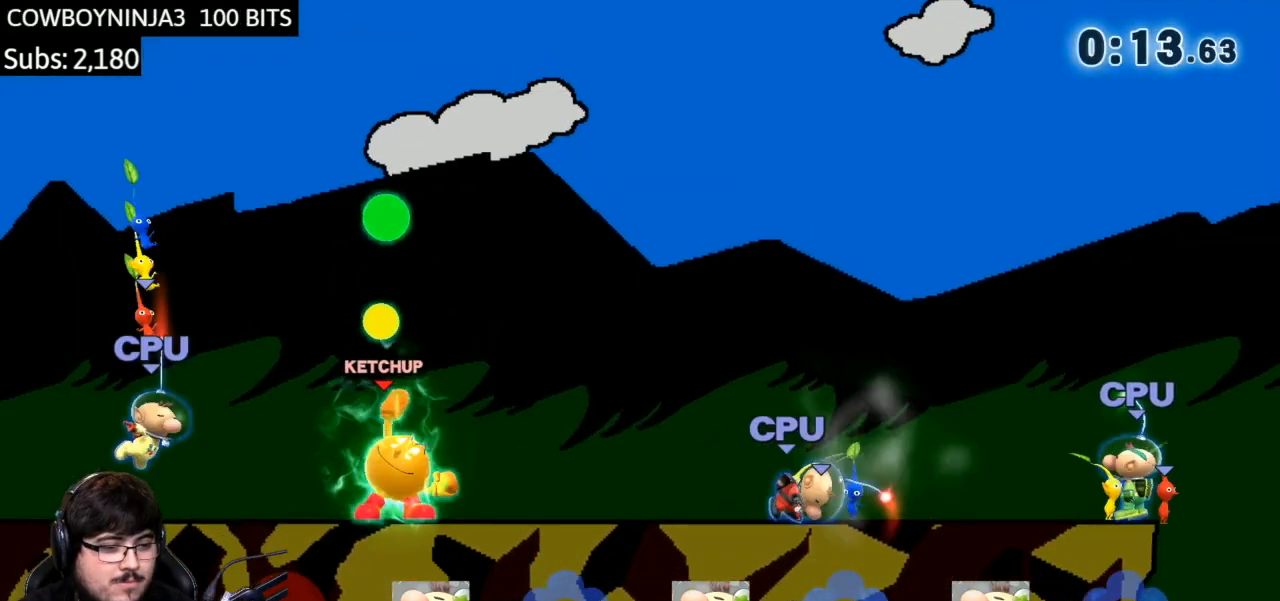
{"buttons": [], "left_stick": "right", "right_stick": "center", "events": []}
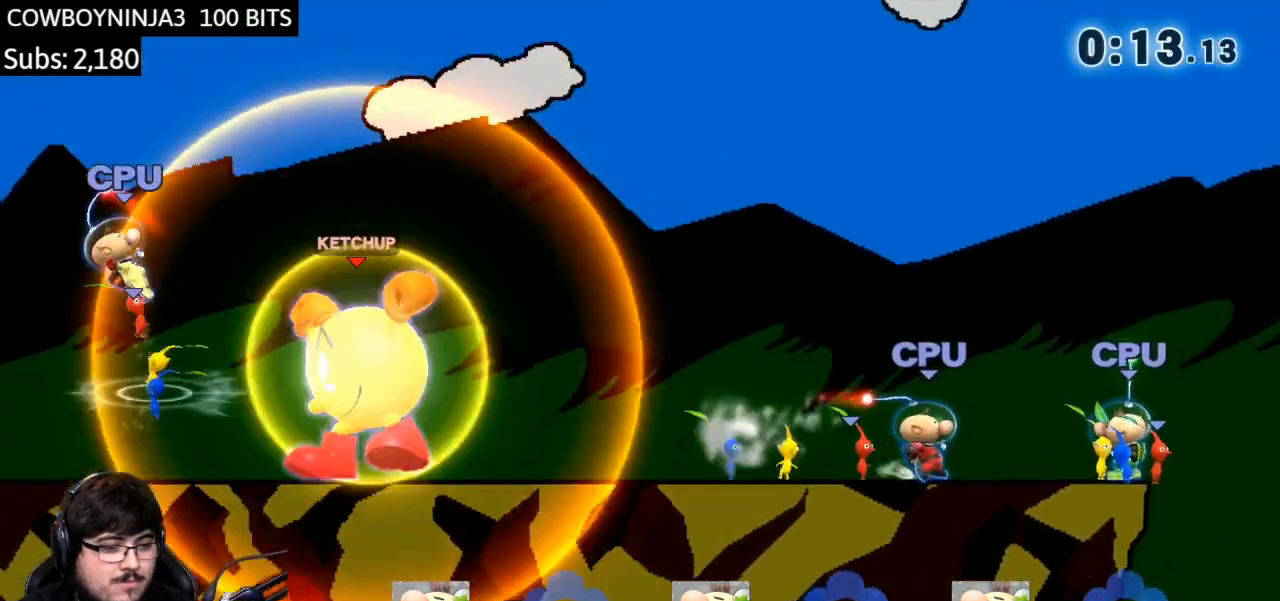
{"buttons": [], "left_stick": "right", "right_stick": "center", "events": []}
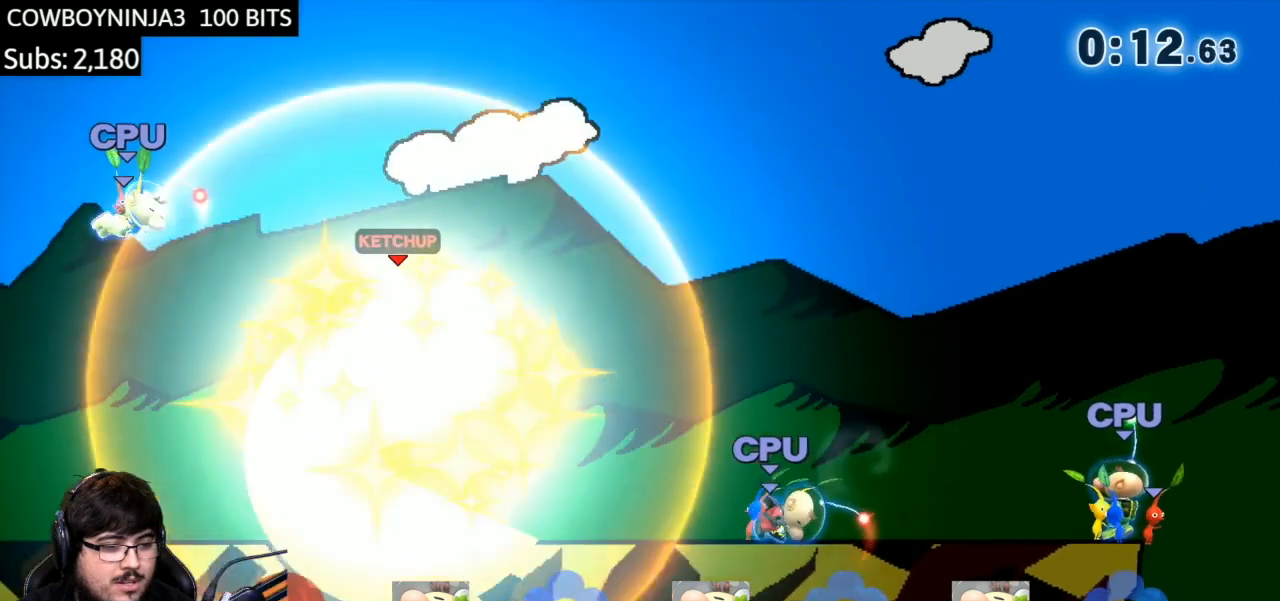
{"buttons": [], "left_stick": "right", "right_stick": "center", "events": []}
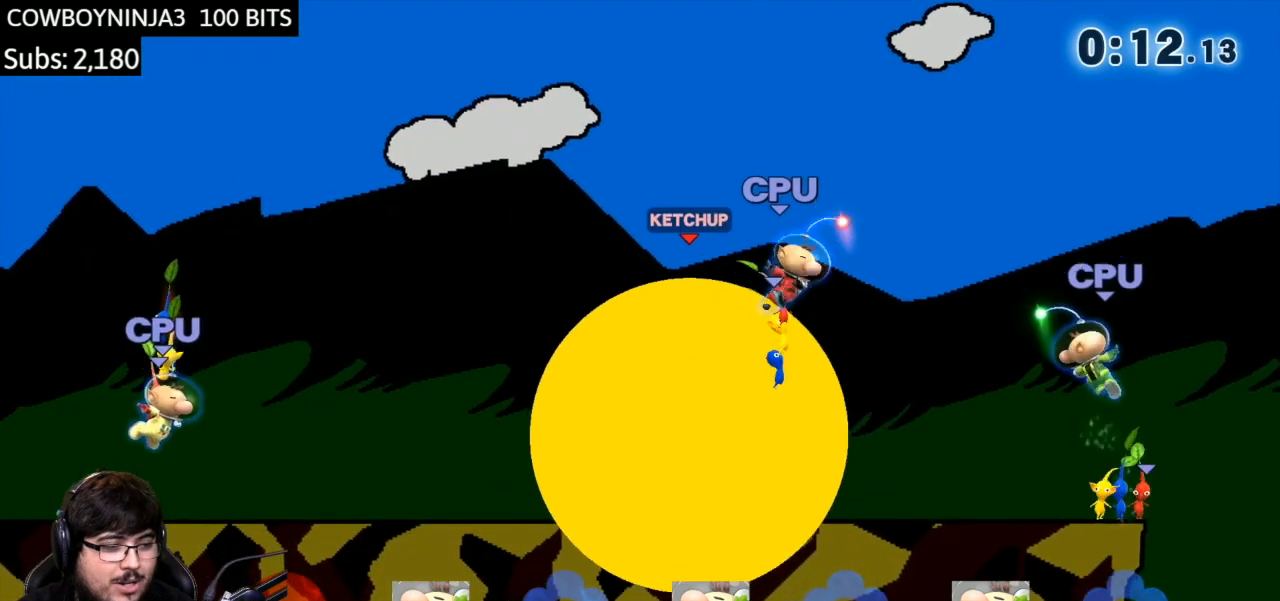
{"buttons": [], "left_stick": "right", "right_stick": "center", "events": []}
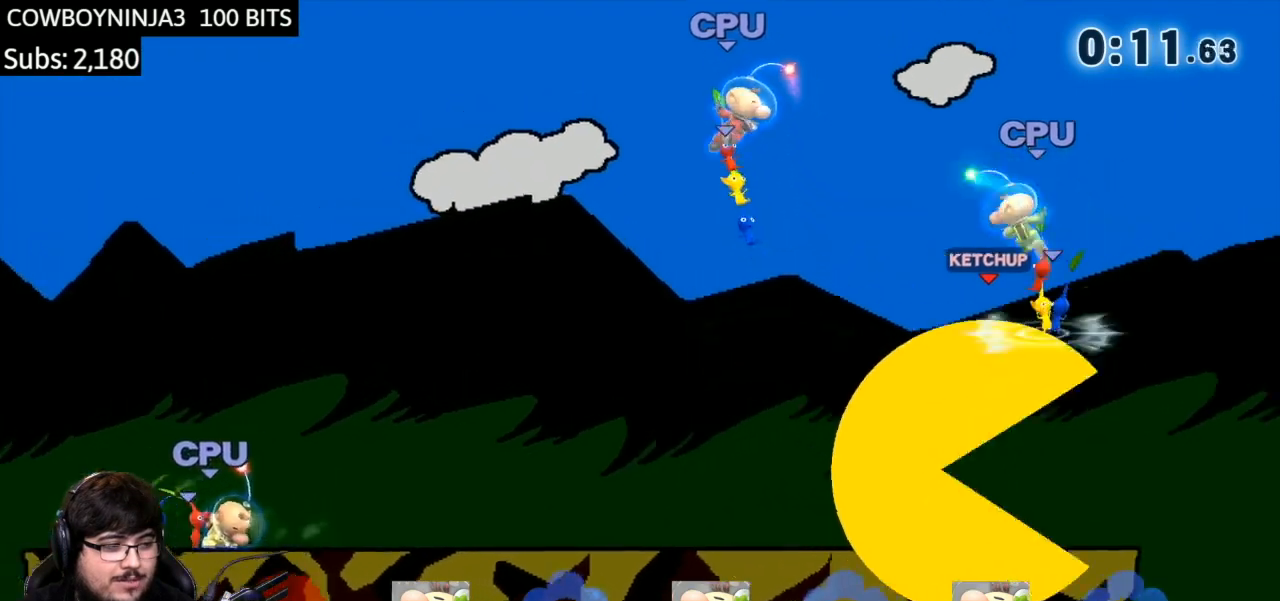
{"buttons": [], "left_stick": "left", "right_stick": "center", "events": [[234, "left_stick", "left"]]}
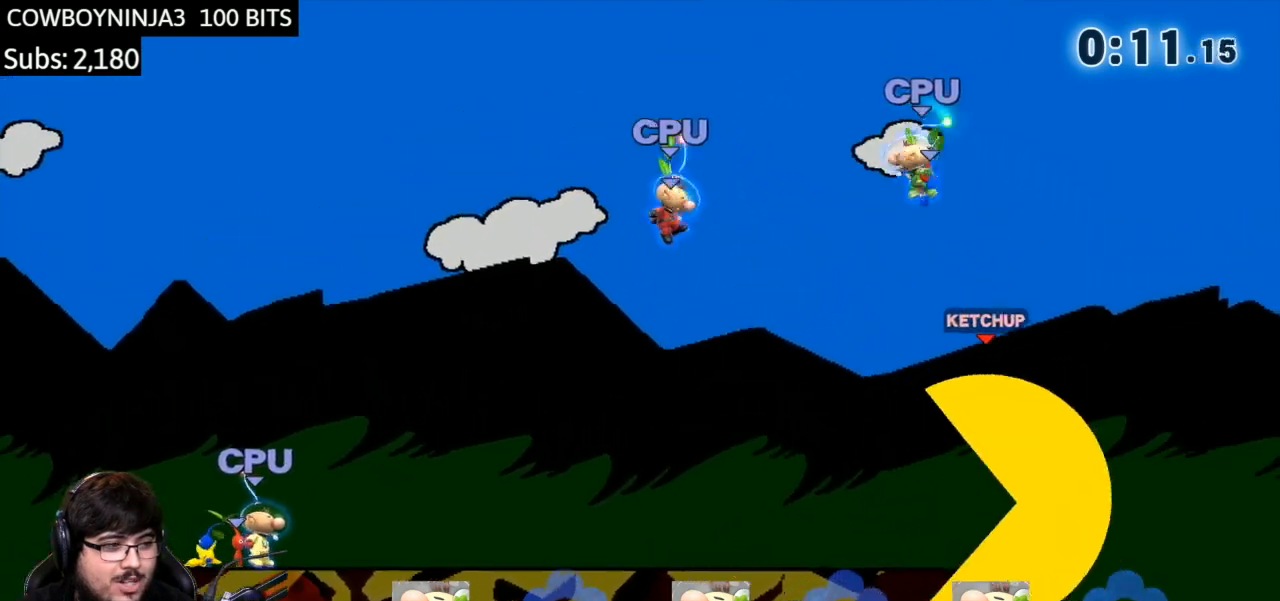
{"buttons": [], "left_stick": "left", "right_stick": "center", "events": []}
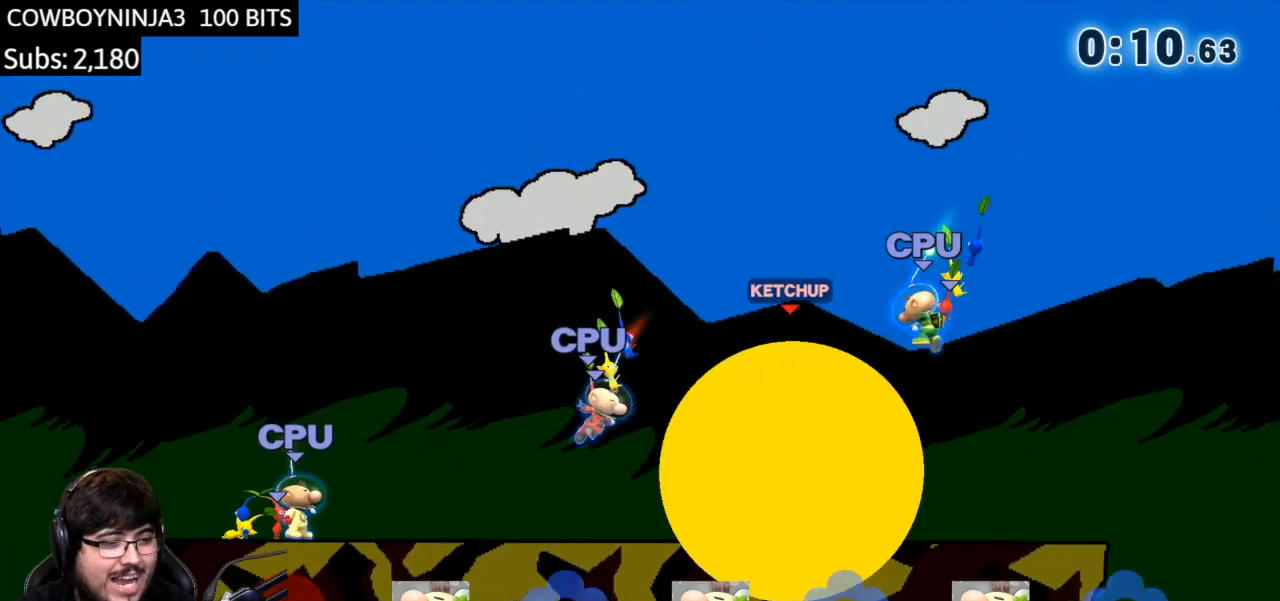
{"buttons": [], "left_stick": "left", "right_stick": "center", "events": []}
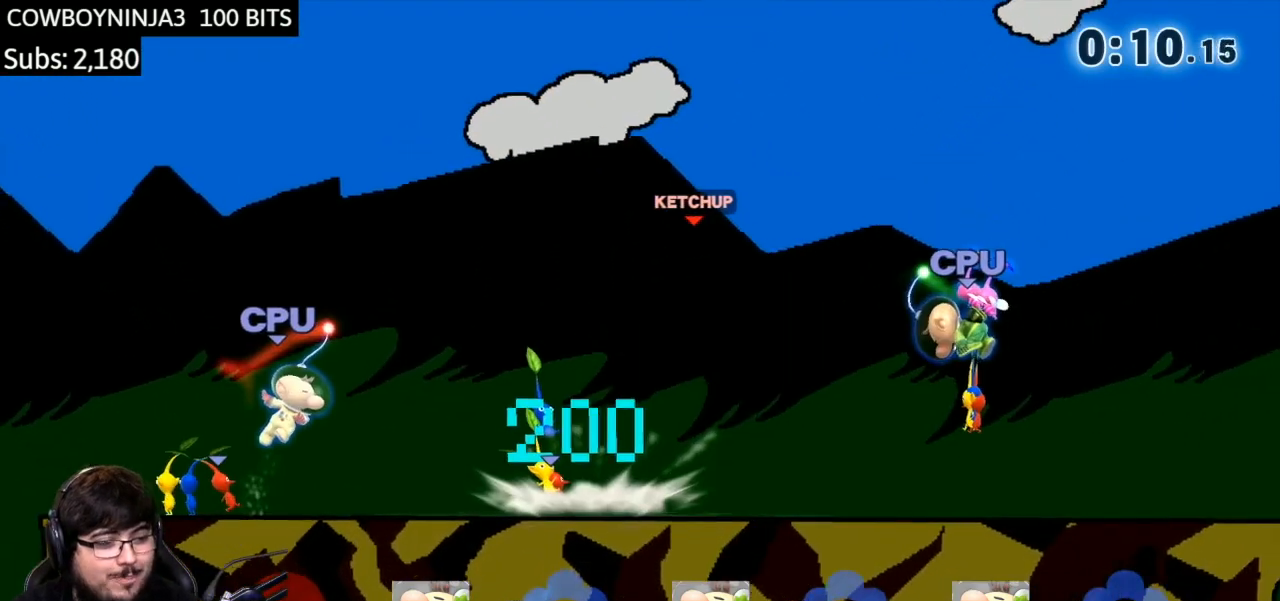
{"buttons": [], "left_stick": "left", "right_stick": "center", "events": []}
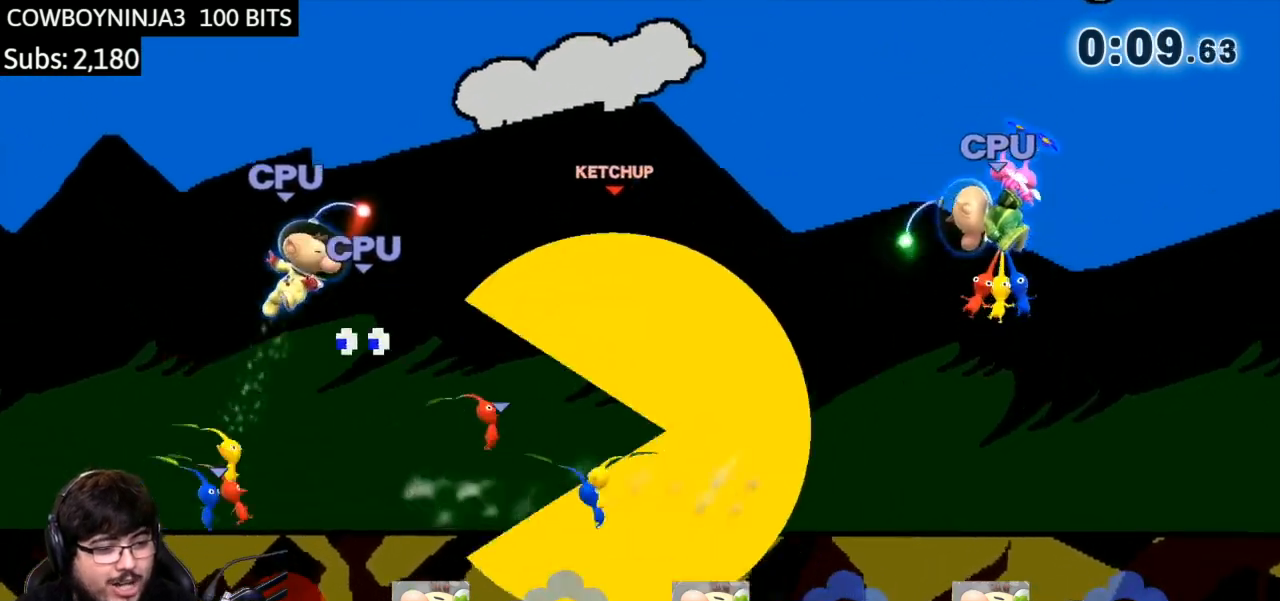
{"buttons": [], "left_stick": "left", "right_stick": "center", "events": []}
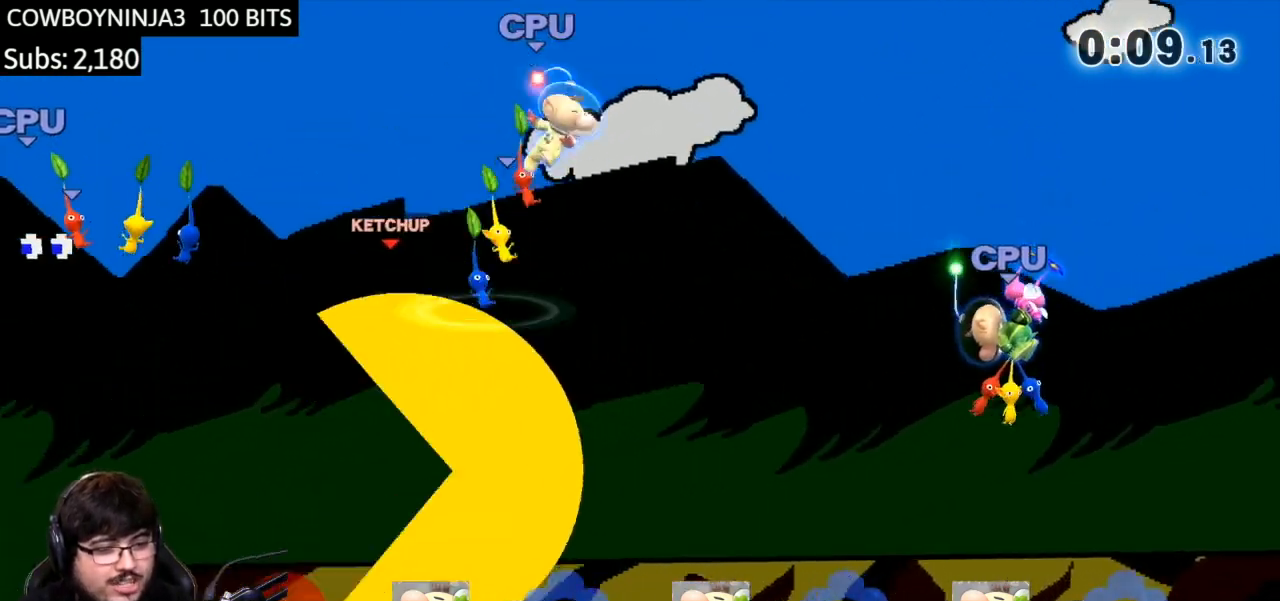
{"buttons": [], "left_stick": "right", "right_stick": "center", "events": [[100, "left_stick", "right"]]}
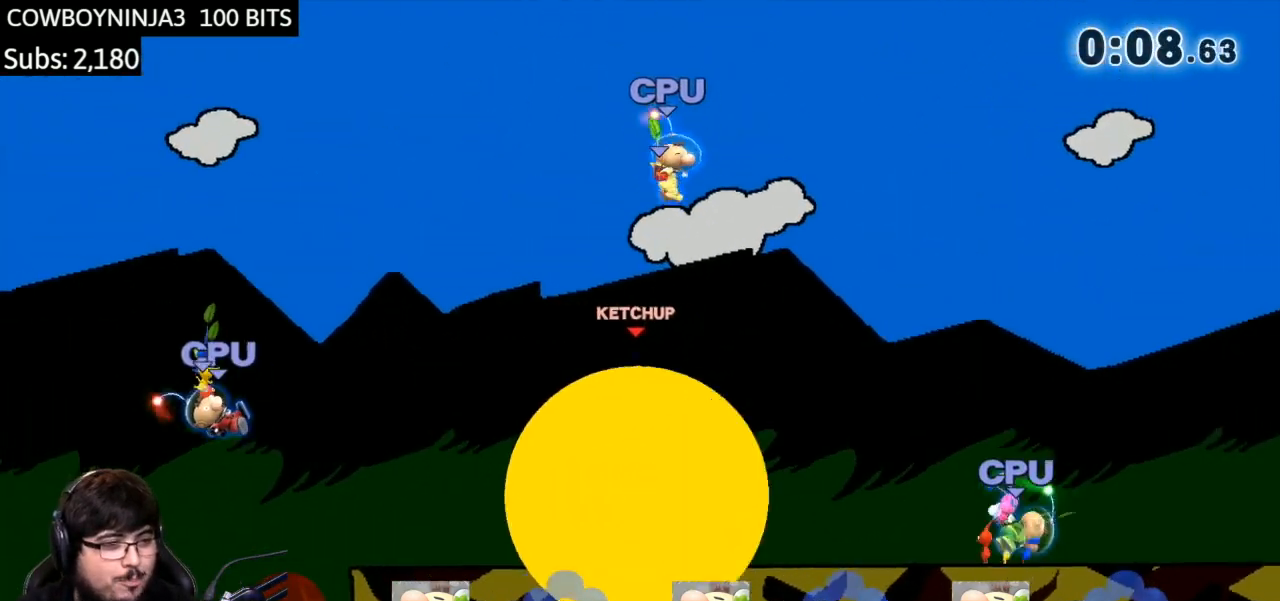
{"buttons": [], "left_stick": "left", "right_stick": "center", "events": [[234, "left_stick", "left"]]}